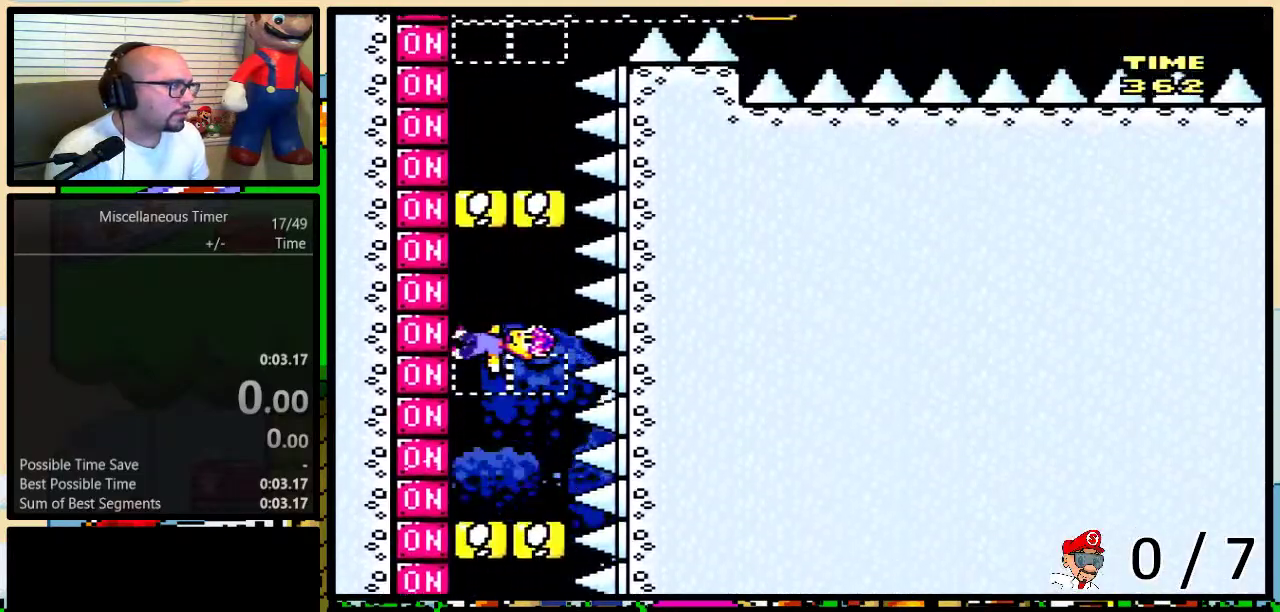
Gameplay with a controller (Nintendo layout); each line is a JSON object with the inputs held at the frame after it. "events" lists button and stick changes between this image and that frame as [ms after this image, input, new state], when the widget could be followed in between. Not read: L3 R3.
{"buttons": ["Y", "DPAD_LEFT"], "events": [[33, "X", "down"], [150, "X", "up"], [367, "X", "down"], [467, "X", "up"]]}
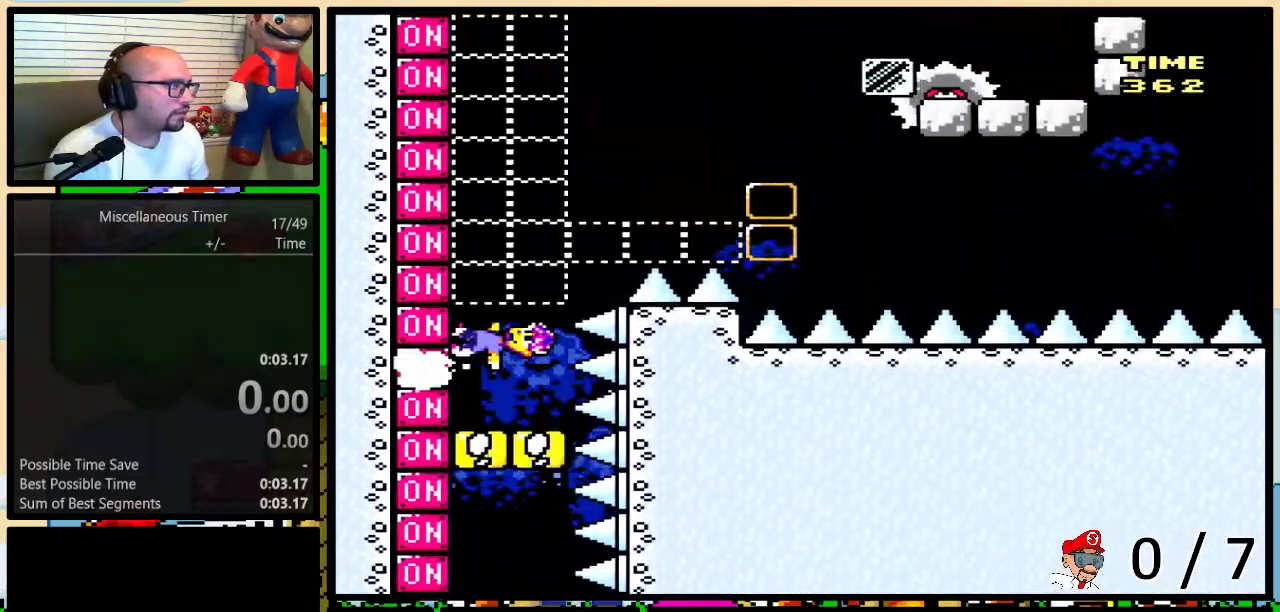
{"buttons": ["B", "Y", "DPAD_RIGHT"], "events": [[383, "B", "down"], [400, "DPAD_LEFT", "up"], [400, "DPAD_RIGHT", "down"]]}
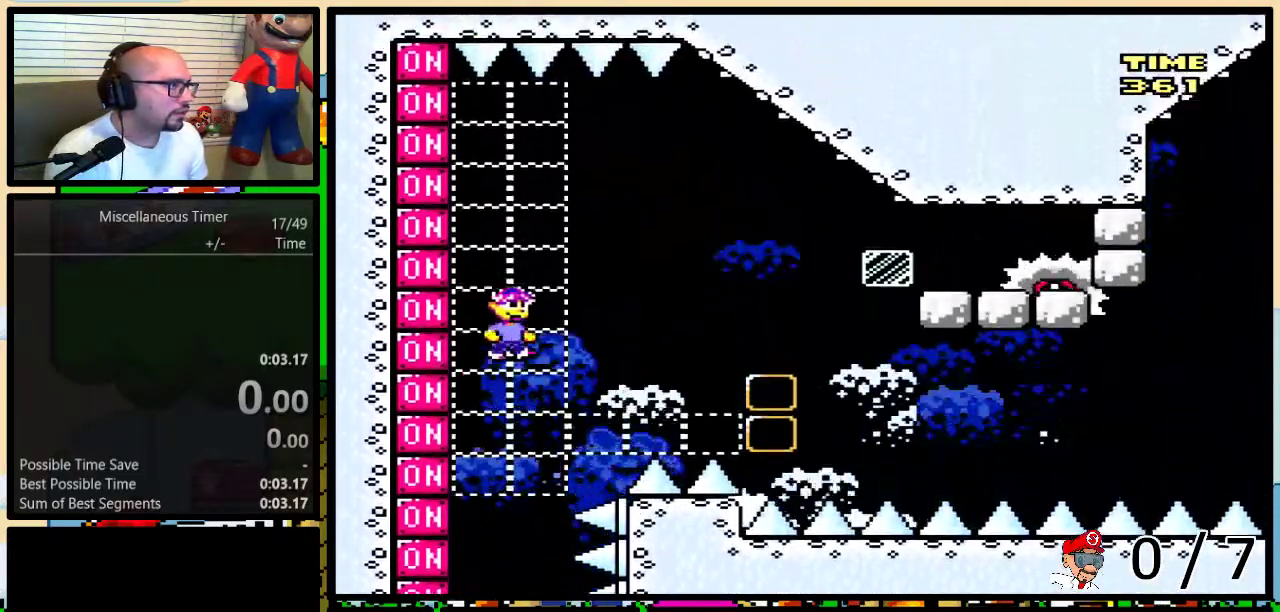
{"buttons": ["B", "Y", "DPAD_RIGHT"], "events": [[67, "Y", "up"], [117, "DPAD_LEFT", "down"], [117, "DPAD_RIGHT", "up"], [150, "Y", "down"], [217, "DPAD_LEFT", "up"], [217, "DPAD_RIGHT", "down"], [400, "B", "up"], [467, "B", "down"]]}
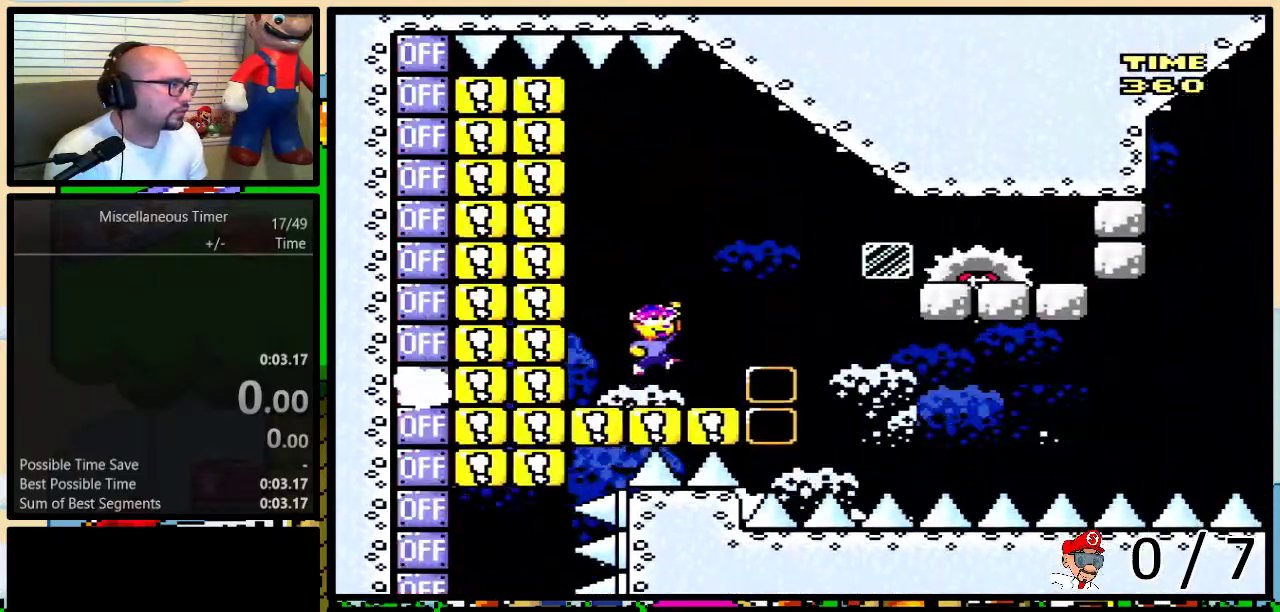
{"buttons": ["Y", "DPAD_LEFT"], "events": [[183, "Y", "up"], [217, "DPAD_RIGHT", "up"], [250, "Y", "down"], [283, "DPAD_LEFT", "down"], [500, "B", "up"]]}
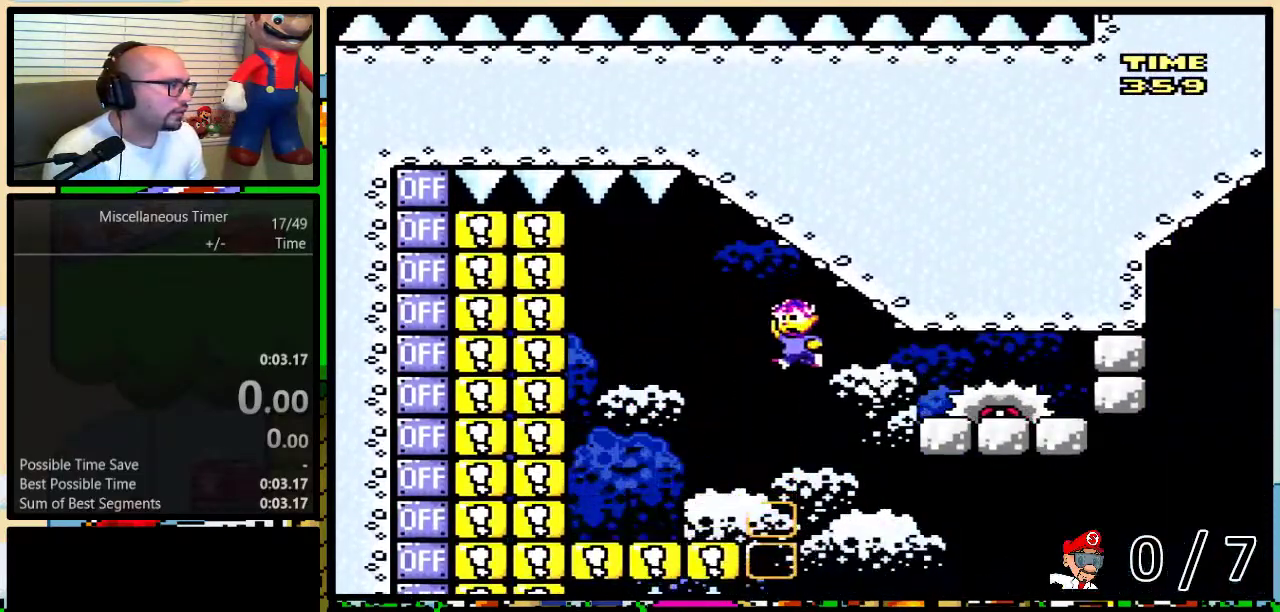
{"buttons": ["X", "DPAD_UP", "DPAD_RIGHT"], "events": [[217, "DPAD_LEFT", "up"], [217, "DPAD_RIGHT", "down"], [317, "Y", "up"], [350, "A", "down"], [367, "X", "down"], [400, "DPAD_UP", "down"], [467, "A", "up"]]}
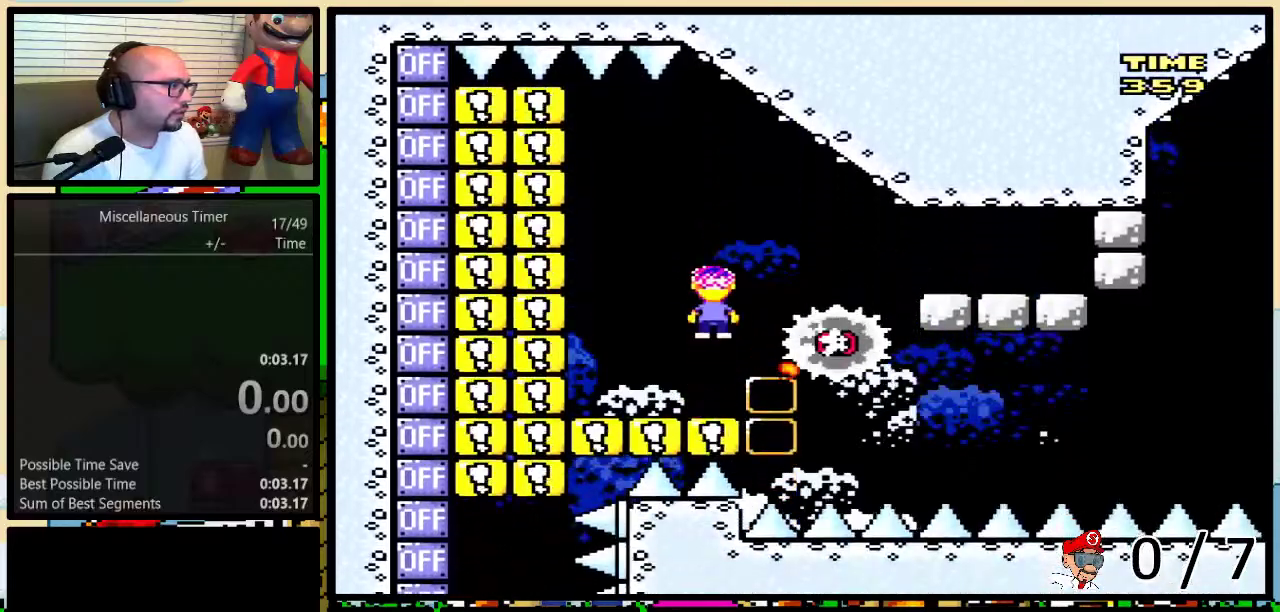
{"buttons": ["A", "X", "DPAD_RIGHT"], "events": [[33, "DPAD_UP", "up"], [83, "A", "down"], [217, "A", "up"], [317, "A", "down"]]}
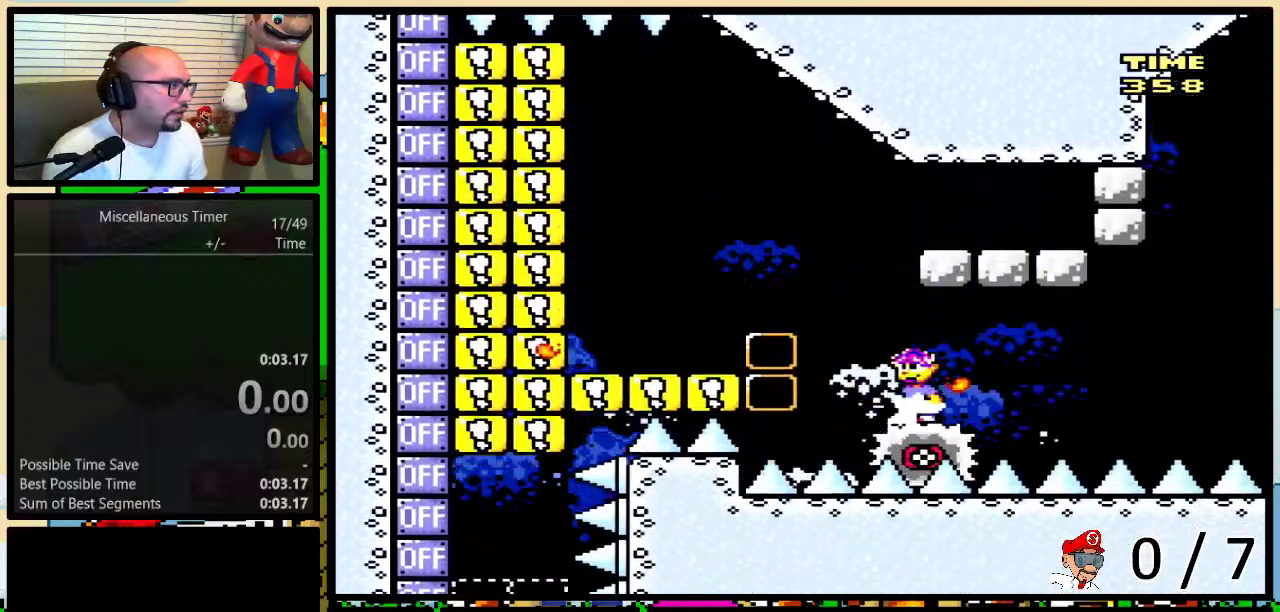
{"buttons": ["X"], "events": [[50, "DPAD_LEFT", "down"], [50, "DPAD_RIGHT", "up"], [117, "A", "up"], [117, "DPAD_LEFT", "up"], [117, "DPAD_UP", "down"], [167, "DPAD_RIGHT", "down"], [167, "DPAD_UP", "up"], [233, "DPAD_RIGHT", "up"]]}
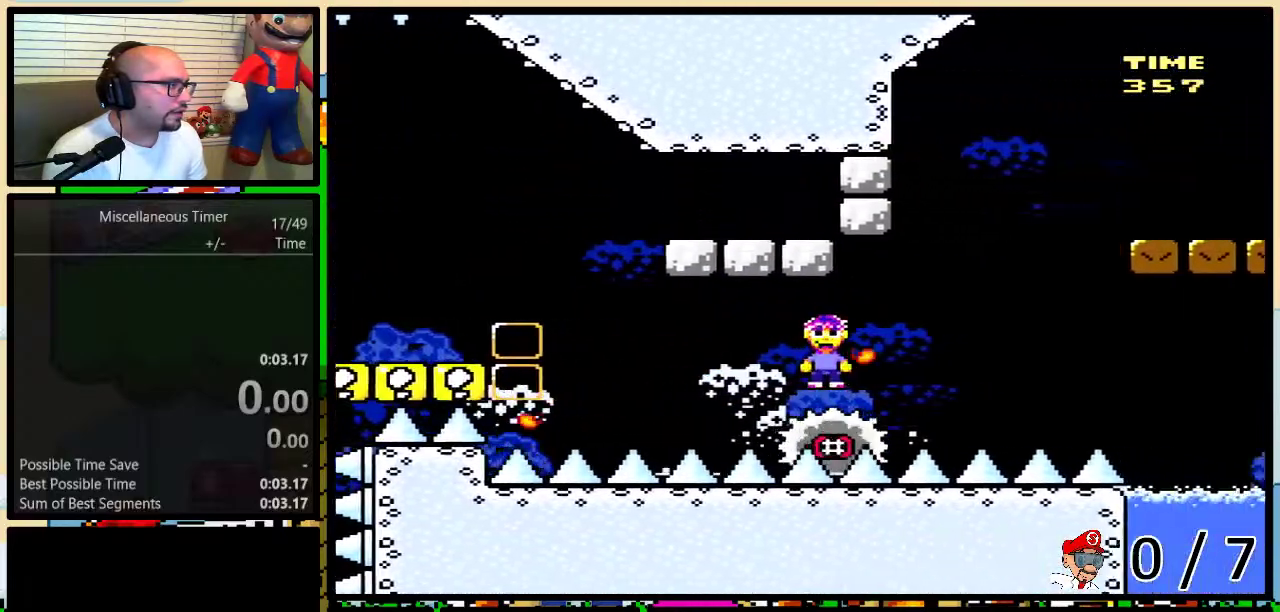
{"buttons": ["A", "X"], "events": [[33, "A", "down"], [33, "DPAD_RIGHT", "down"], [317, "DPAD_RIGHT", "up"]]}
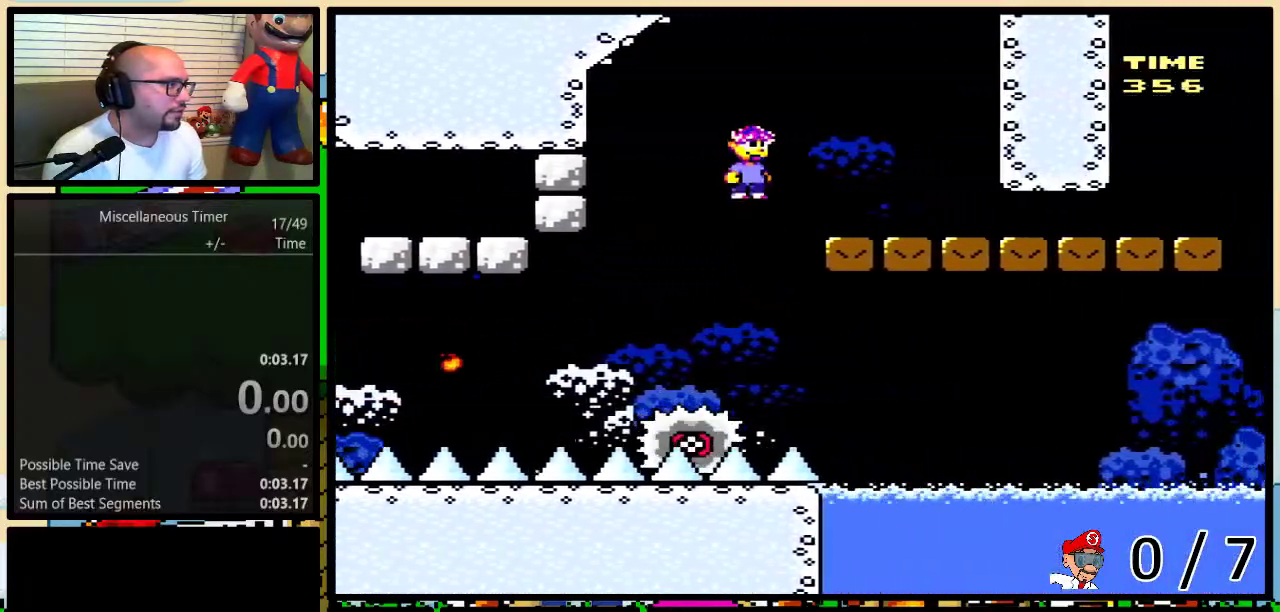
{"buttons": ["DPAD_DOWN"], "events": [[33, "A", "up"], [217, "X", "up"], [333, "DPAD_DOWN", "down"]]}
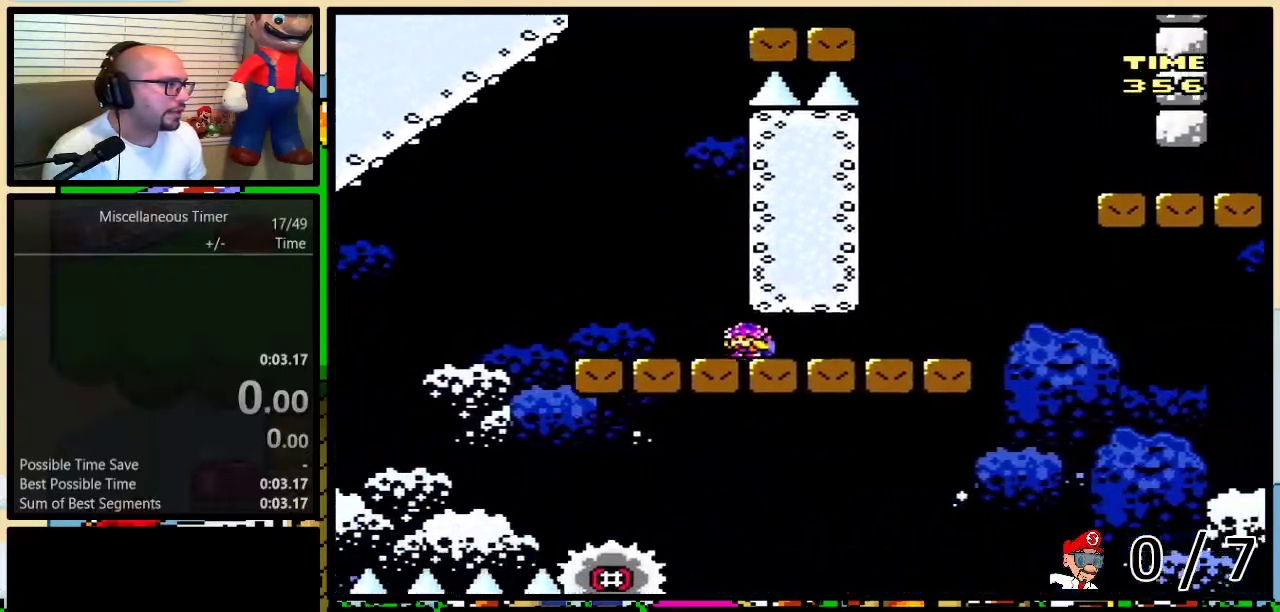
{"buttons": ["B", "Y", "DPAD_LEFT"], "events": [[217, "DPAD_DOWN", "up"], [367, "Y", "down"], [400, "B", "down"], [433, "DPAD_LEFT", "down"]]}
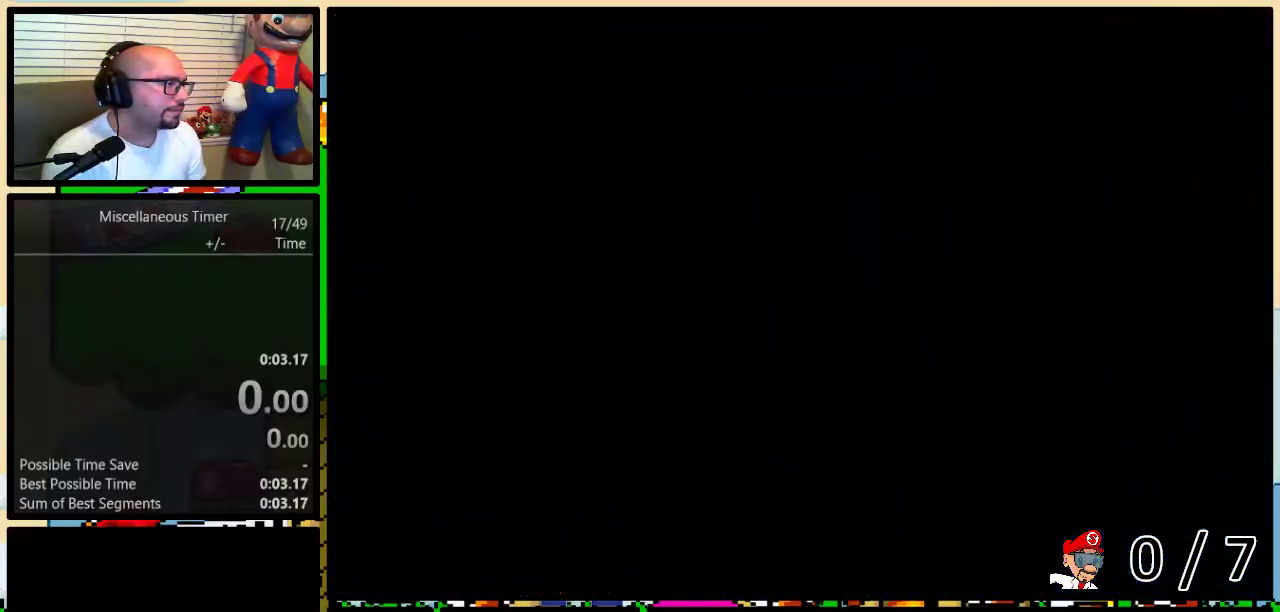
{"buttons": ["Y", "DPAD_LEFT"], "events": [[300, "B", "up"]]}
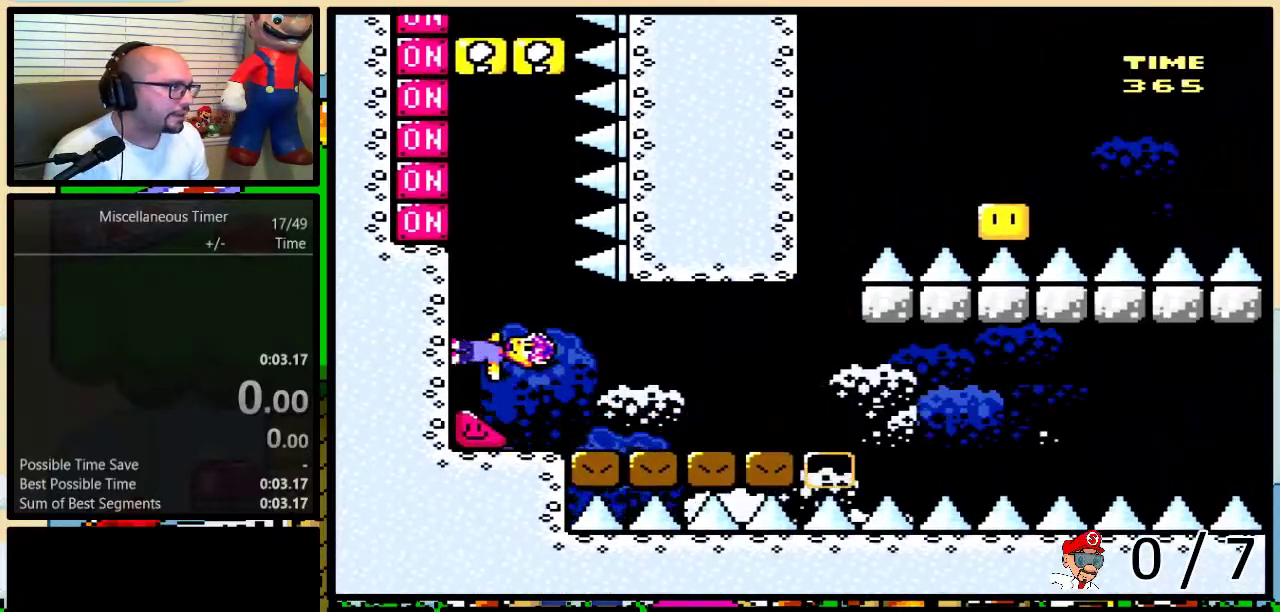
{"buttons": ["Y", "DPAD_LEFT"], "events": [[367, "X", "down"], [500, "X", "up"]]}
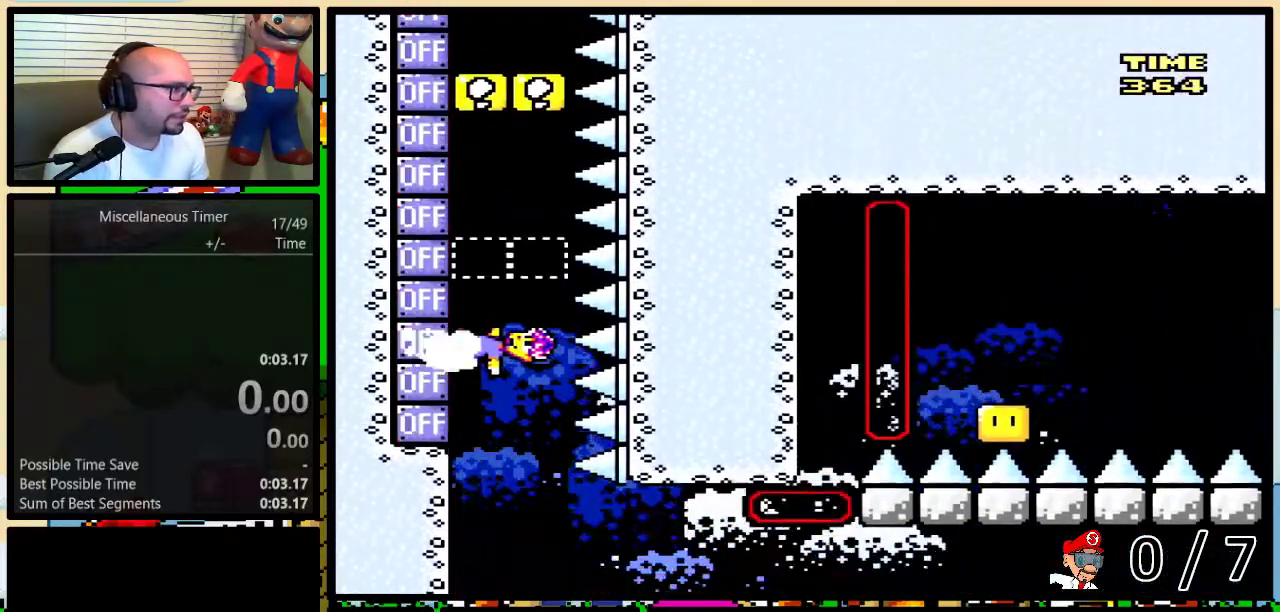
{"buttons": ["Y", "DPAD_LEFT"], "events": [[300, "X", "down"], [433, "X", "up"]]}
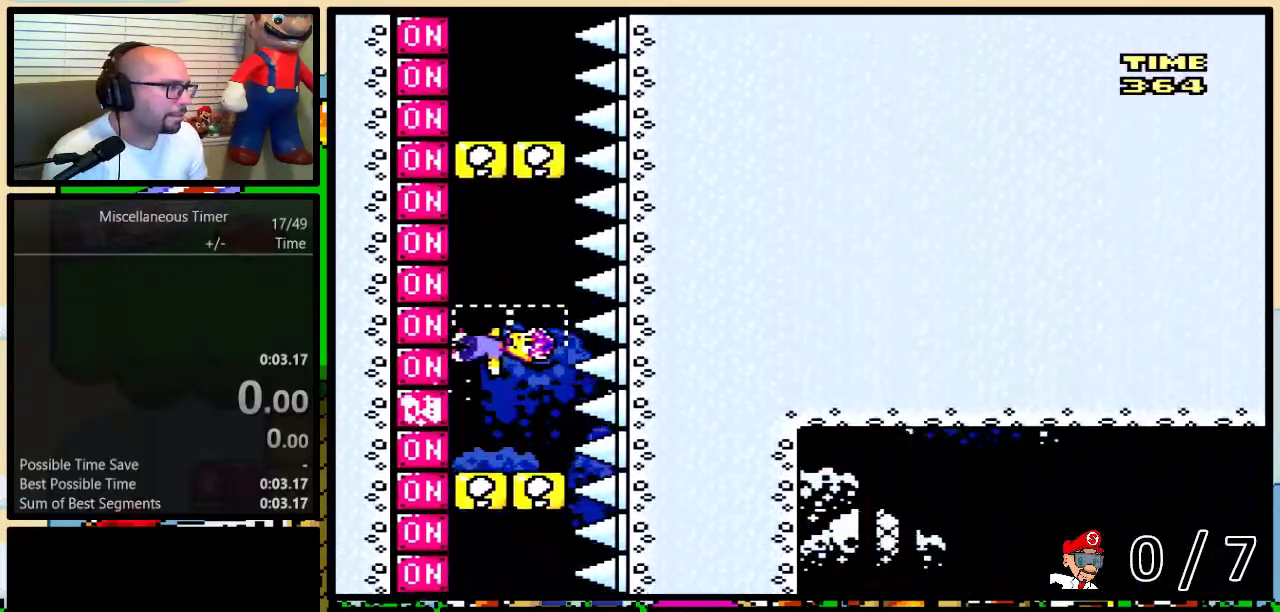
{"buttons": ["X", "Y", "DPAD_LEFT"], "events": [[133, "X", "down"], [283, "X", "up"], [467, "X", "down"]]}
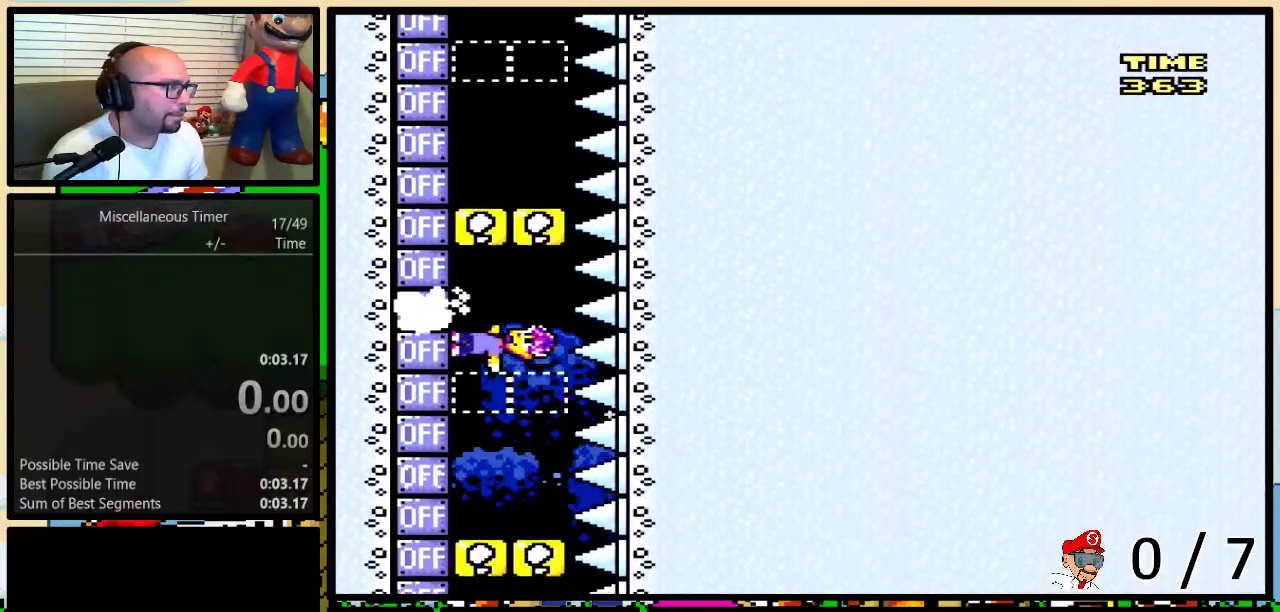
{"buttons": ["Y", "DPAD_LEFT"], "events": [[117, "X", "up"], [333, "X", "down"], [433, "X", "up"]]}
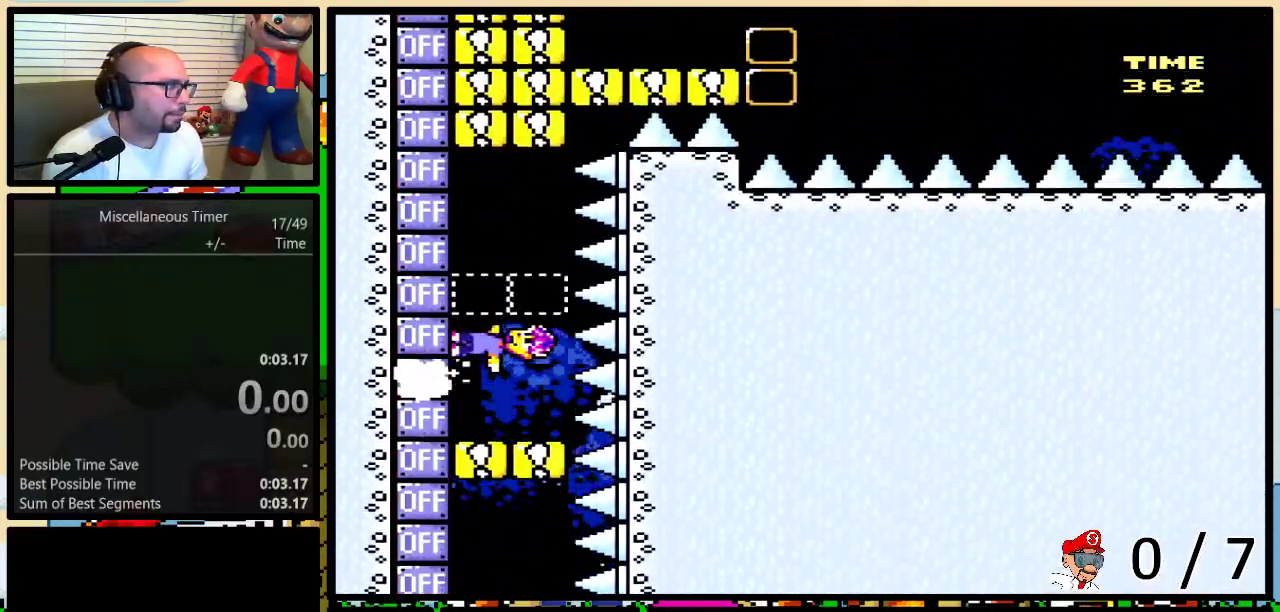
{"buttons": ["Y", "DPAD_LEFT"], "events": [[150, "X", "down"], [300, "X", "up"]]}
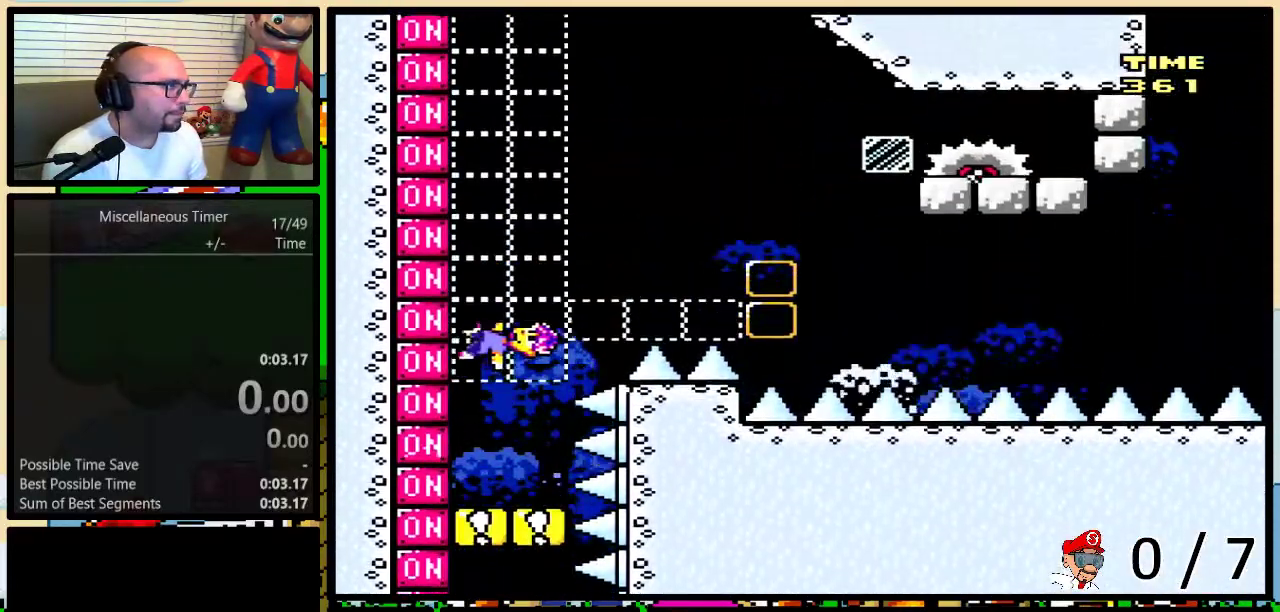
{"buttons": ["B", "Y", "DPAD_LEFT"], "events": [[150, "B", "down"], [150, "DPAD_LEFT", "up"], [150, "DPAD_RIGHT", "down"], [383, "Y", "up"], [417, "DPAD_LEFT", "down"], [417, "DPAD_RIGHT", "up"], [450, "Y", "down"]]}
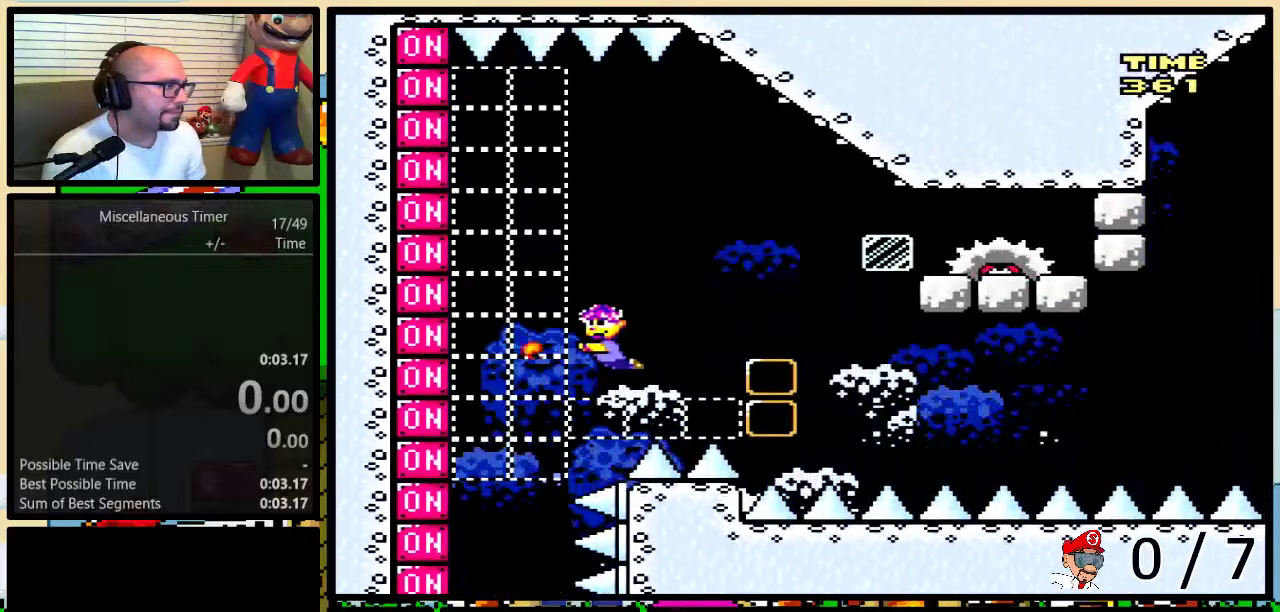
{"buttons": ["Y", "DPAD_UP", "DPAD_LEFT"], "events": [[33, "DPAD_LEFT", "up"], [33, "DPAD_RIGHT", "down"], [117, "DPAD_UP", "down"], [150, "B", "up"], [217, "B", "down"], [350, "DPAD_UP", "up"], [367, "DPAD_RIGHT", "up"], [467, "B", "up"], [467, "DPAD_LEFT", "down"], [500, "DPAD_UP", "down"]]}
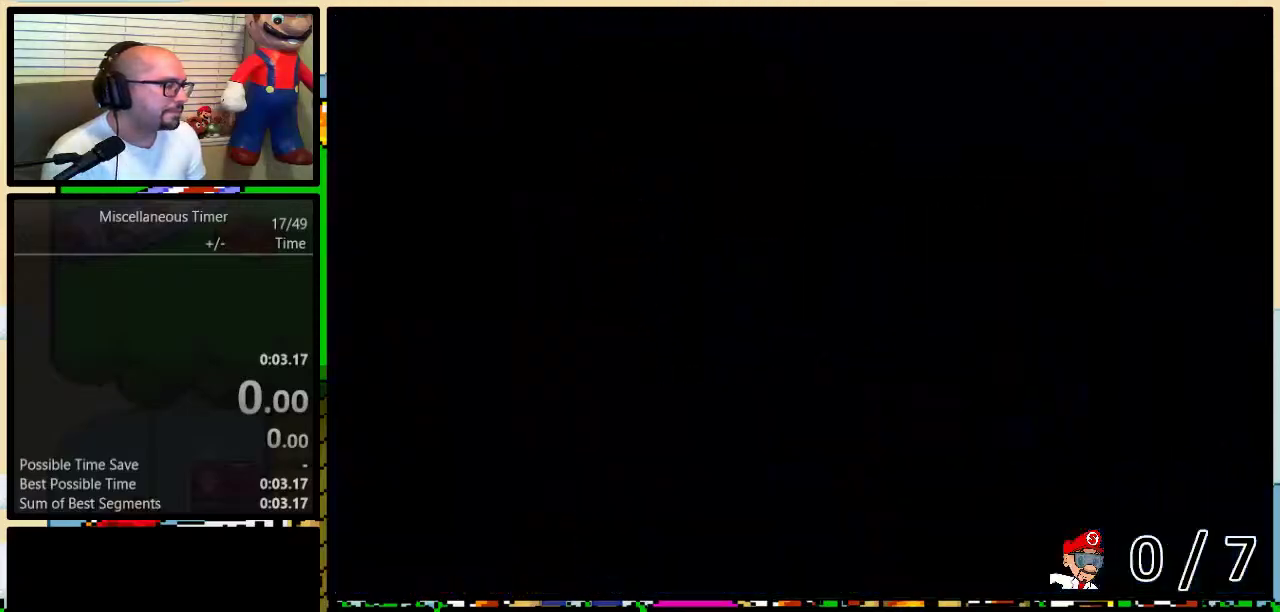
{"buttons": ["Y", "DPAD_LEFT"], "events": [[67, "DPAD_UP", "up"]]}
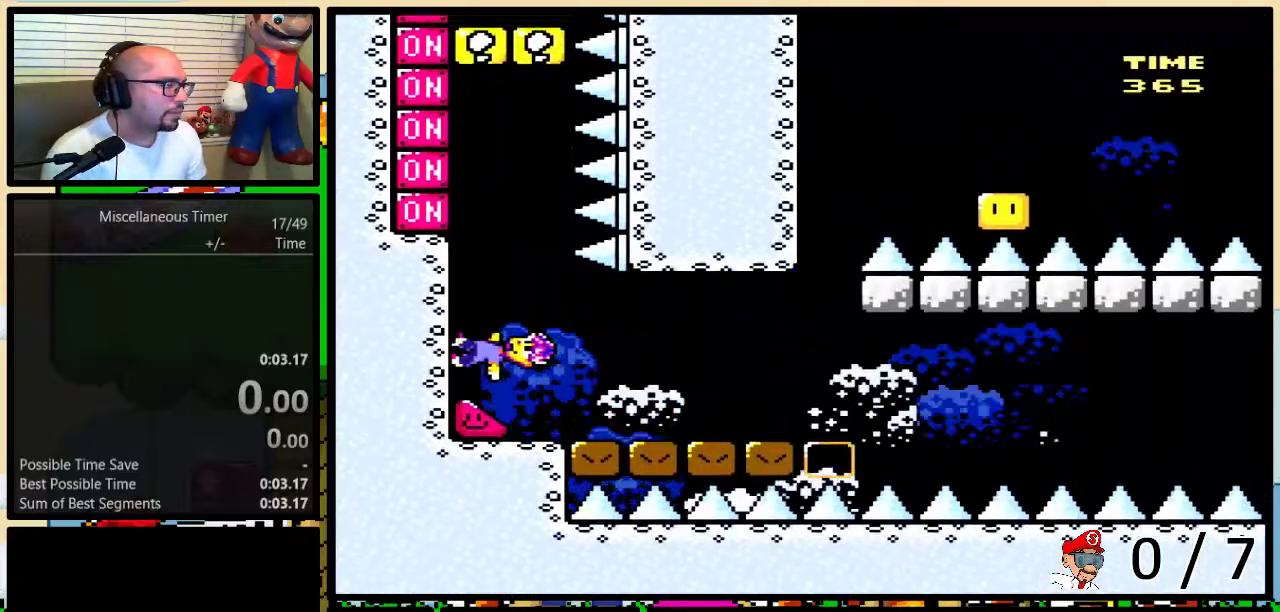
{"buttons": ["X", "Y", "DPAD_LEFT"], "events": [[383, "X", "down"]]}
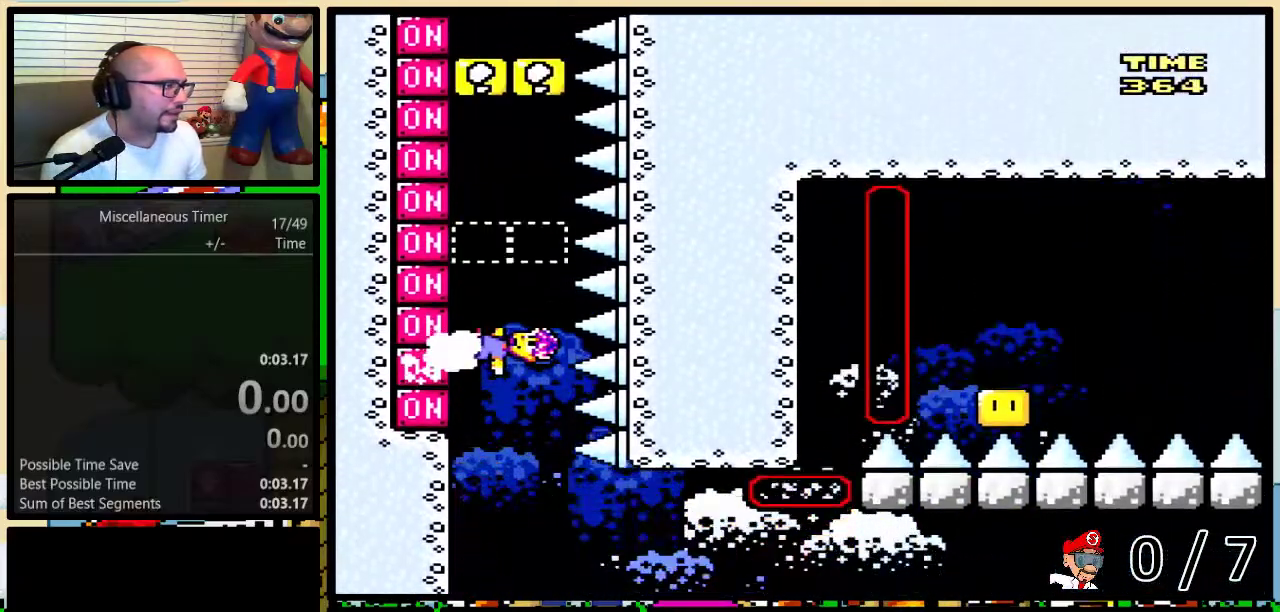
{"buttons": ["Y", "DPAD_LEFT"], "events": [[33, "X", "up"], [333, "X", "down"], [467, "X", "up"]]}
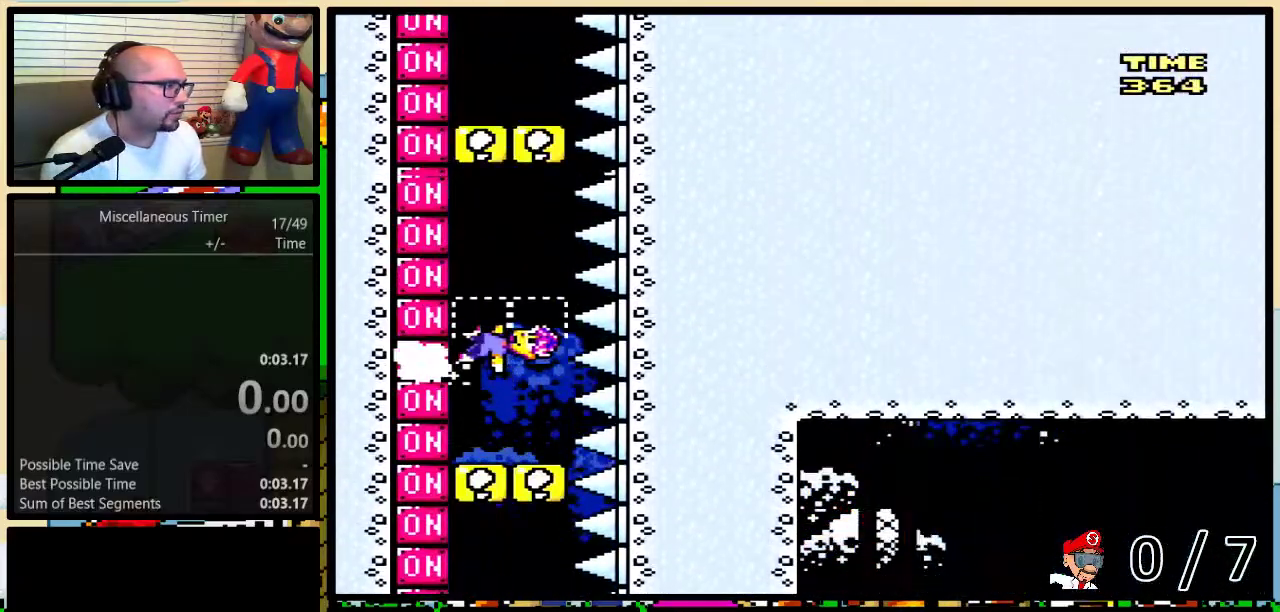
{"buttons": ["X", "Y", "DPAD_LEFT"], "events": [[183, "X", "down"], [317, "X", "up"], [500, "X", "down"]]}
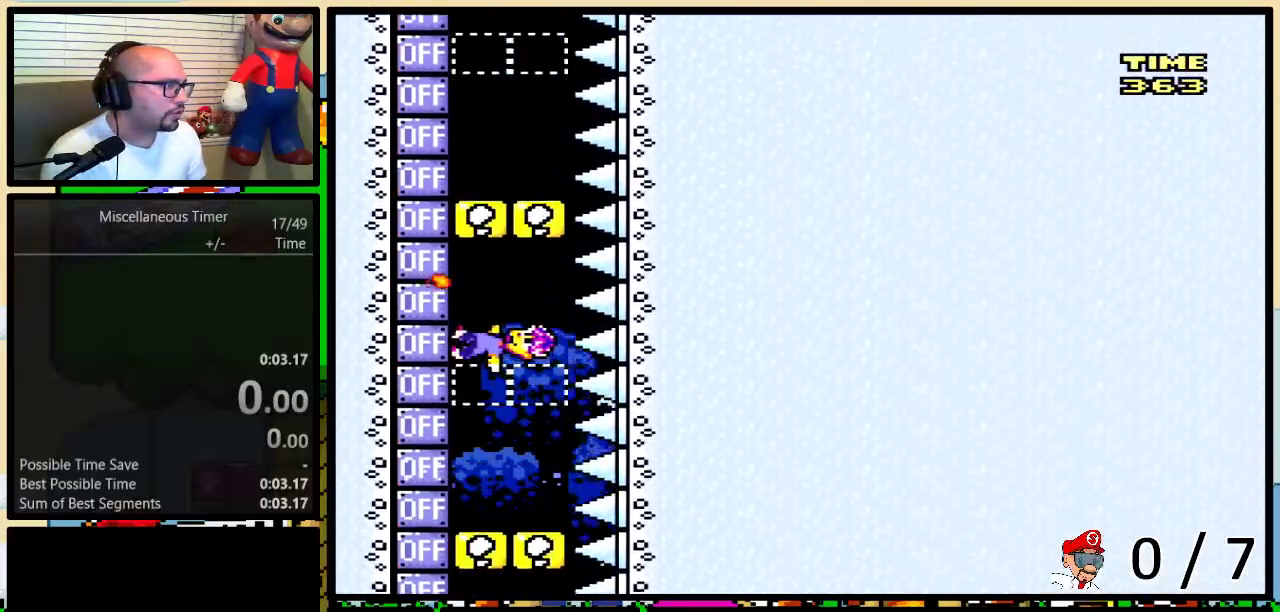
{"buttons": ["Y", "DPAD_LEFT"], "events": [[150, "X", "up"], [367, "X", "down"], [500, "X", "up"]]}
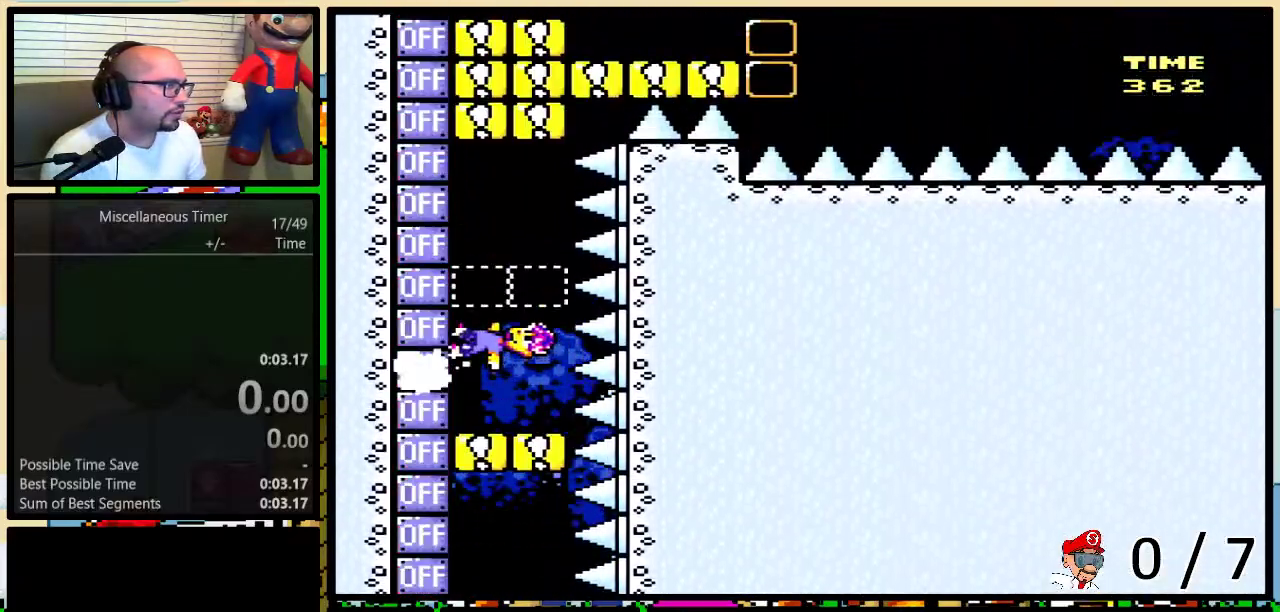
{"buttons": ["Y", "DPAD_LEFT"], "events": [[217, "X", "down"], [367, "X", "up"]]}
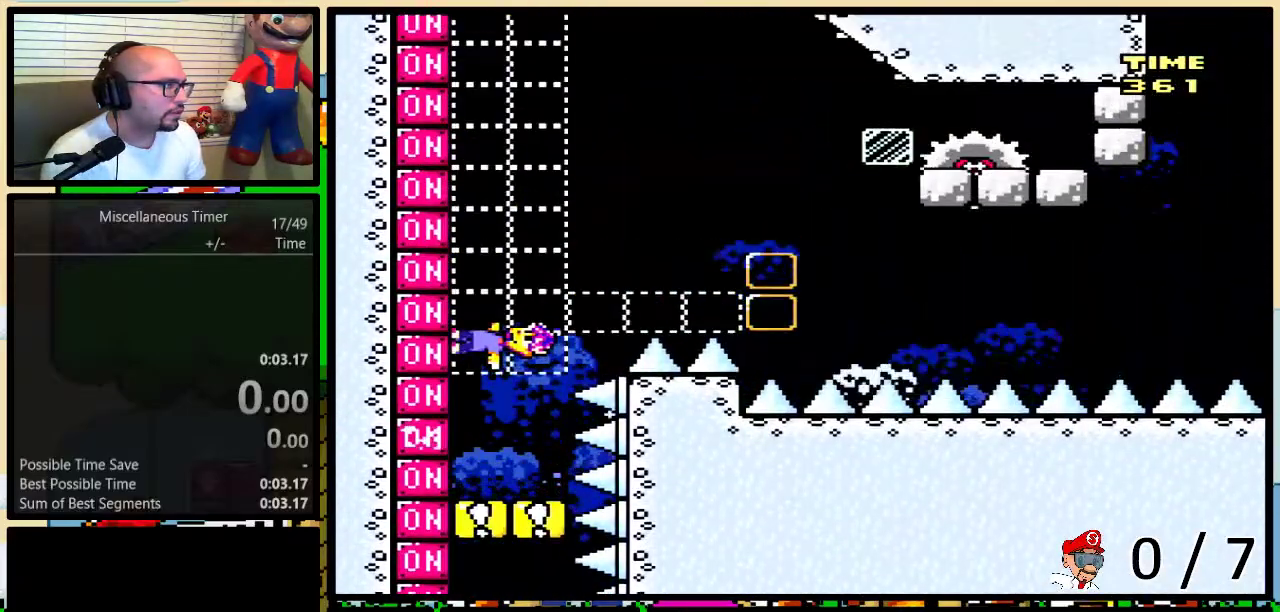
{"buttons": ["B", "DPAD_RIGHT"], "events": [[183, "B", "down"], [183, "DPAD_UP", "down"], [217, "DPAD_LEFT", "up"], [217, "DPAD_RIGHT", "down"], [250, "DPAD_UP", "up"], [367, "DPAD_LEFT", "down"], [367, "DPAD_RIGHT", "up"], [367, "X", "down"], [433, "DPAD_LEFT", "up"], [433, "DPAD_RIGHT", "down"], [467, "X", "up"], [467, "Y", "up"]]}
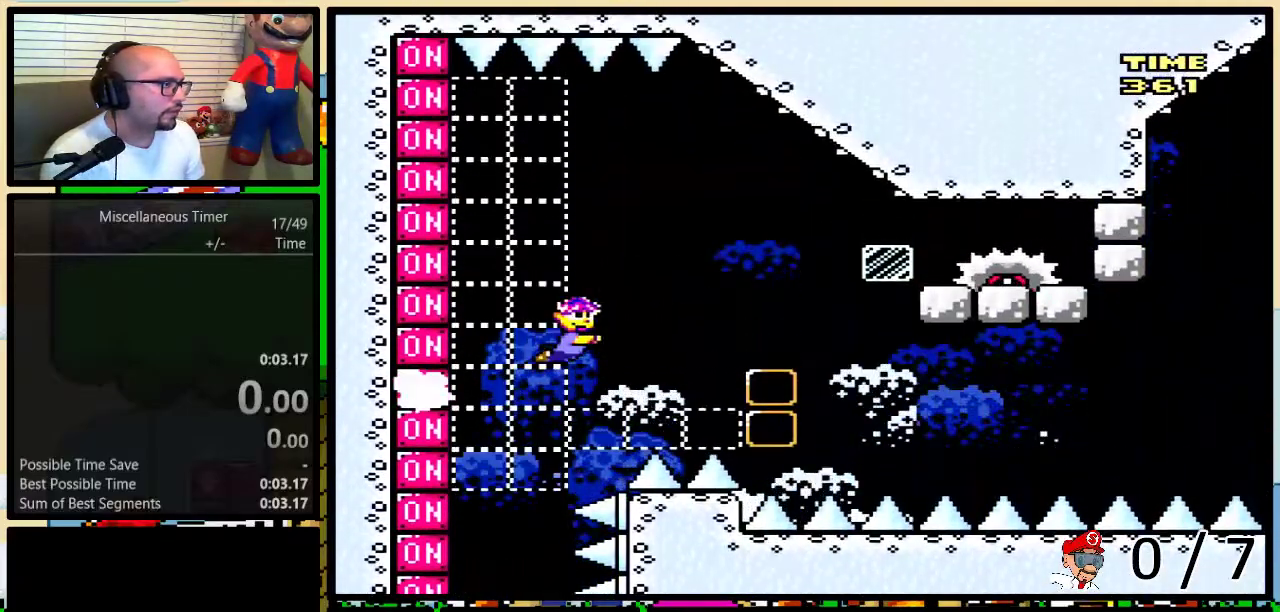
{"buttons": ["Y"], "events": [[33, "Y", "down"], [67, "X", "down"], [83, "DPAD_LEFT", "down"], [83, "DPAD_RIGHT", "up"], [183, "DPAD_UP", "down"], [183, "X", "up"], [217, "B", "up"], [217, "DPAD_LEFT", "up"], [217, "DPAD_RIGHT", "down"], [250, "DPAD_UP", "up"], [350, "DPAD_RIGHT", "up"]]}
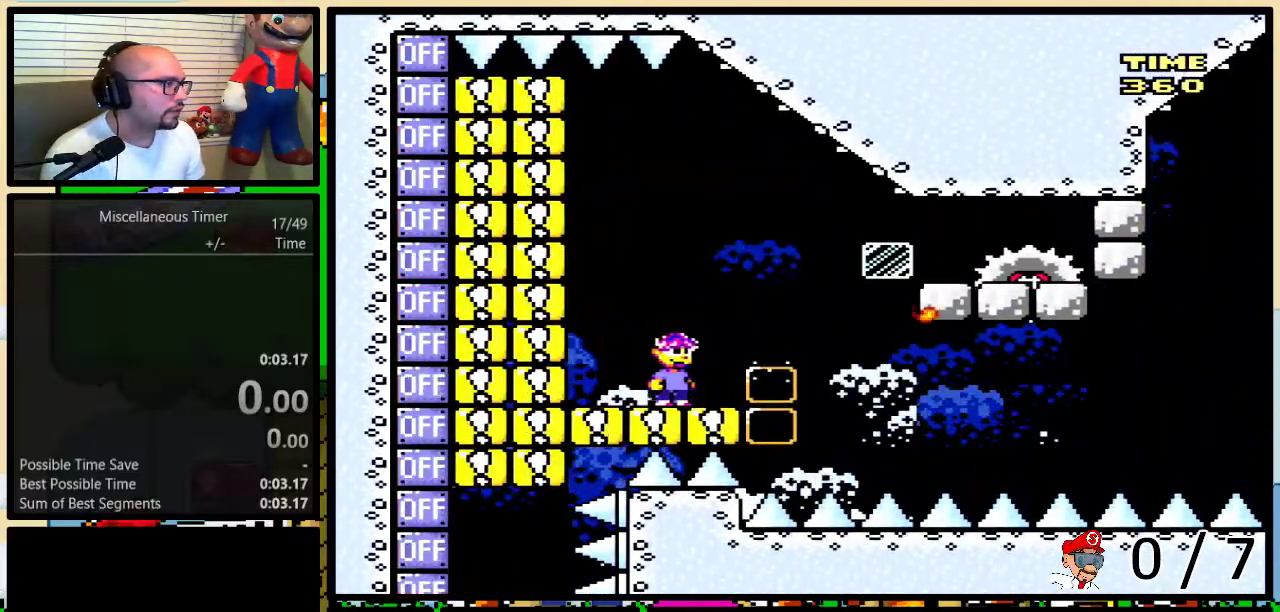
{"buttons": ["Y", "DPAD_LEFT"], "events": [[367, "DPAD_LEFT", "down"]]}
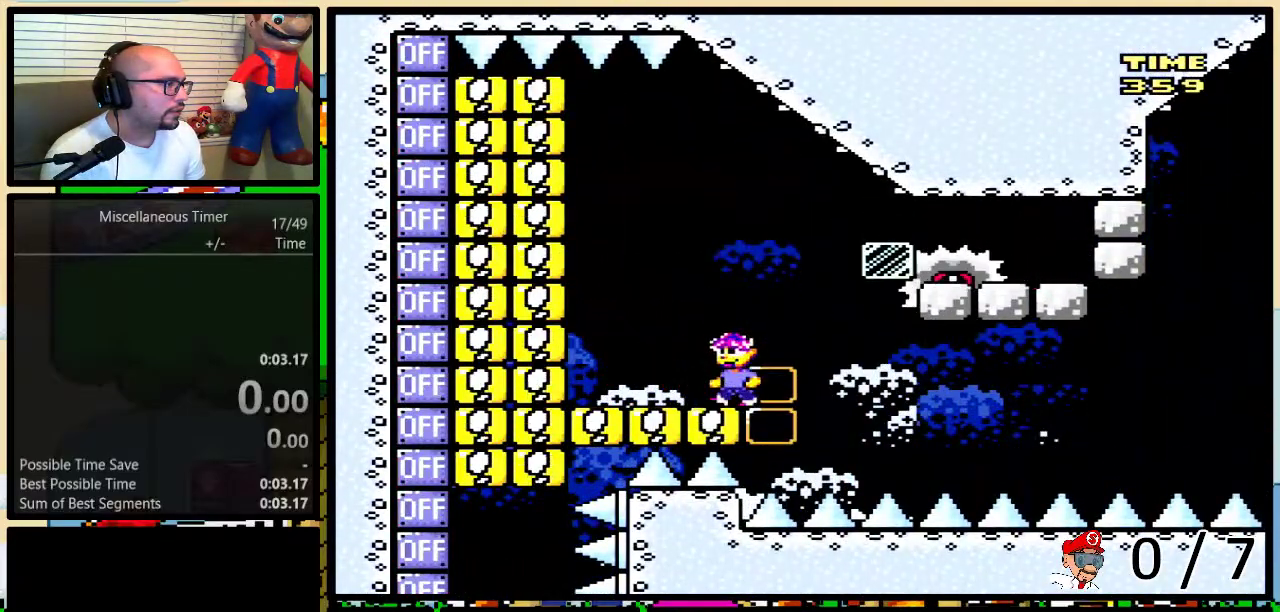
{"buttons": ["Y"], "events": [[33, "DPAD_LEFT", "up"], [83, "DPAD_RIGHT", "down"], [150, "DPAD_RIGHT", "up"]]}
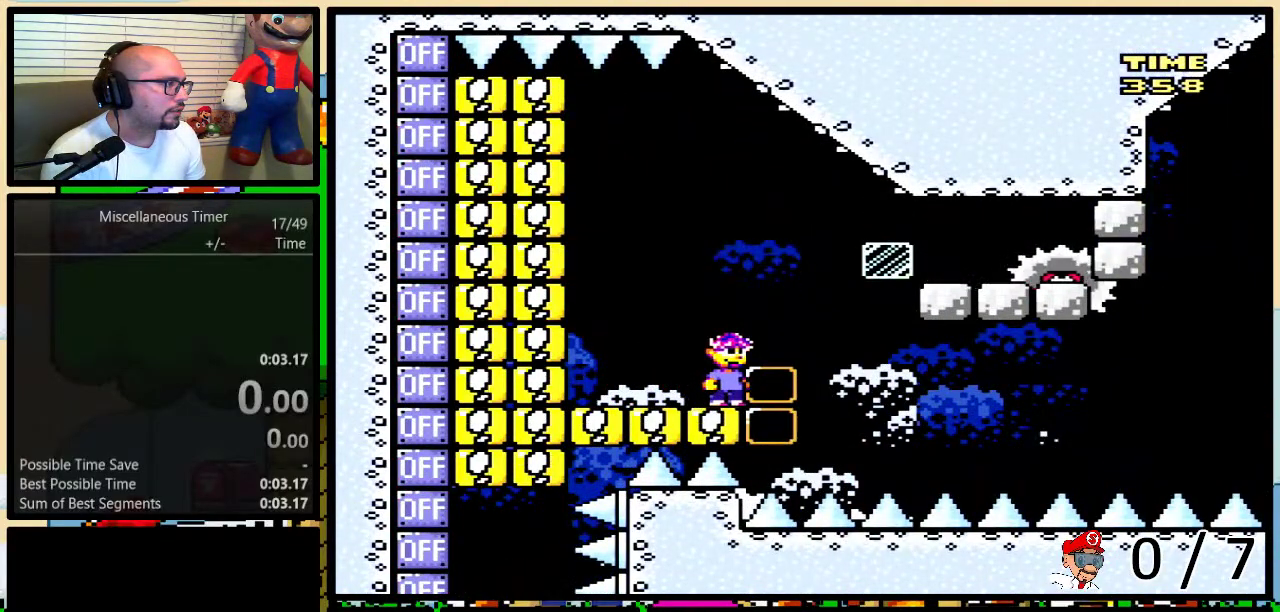
{"buttons": ["Y", "DPAD_LEFT"], "events": [[383, "DPAD_LEFT", "down"]]}